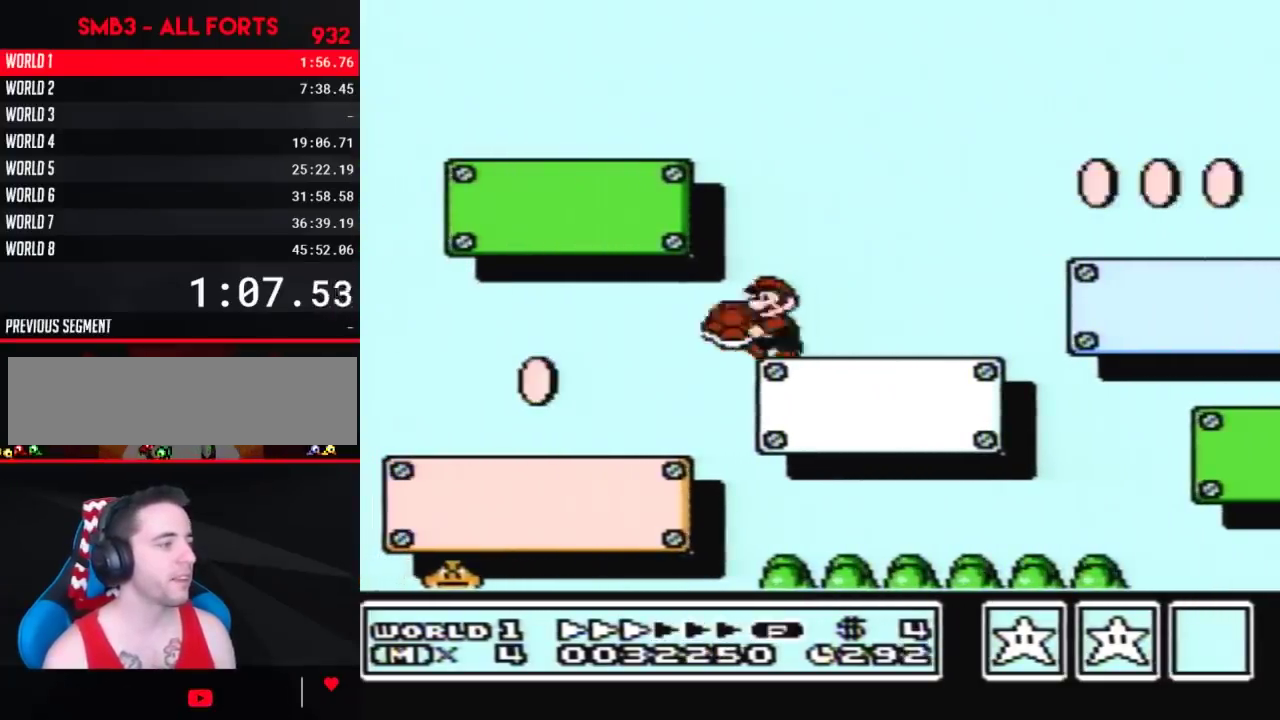
Gameplay with a controller (Nintendo layout); each line is a JSON object with the inputs held at the frame after it. "events" lists button and stick changes between this image and that frame as [ms after this image, input, new state], when the widget could be followed in between. Not read: L3 R3.
{"buttons": ["B", "DPAD_DOWN", "DPAD_LEFT"], "events": [[50, "DPAD_LEFT", "up"], [50, "DPAD_RIGHT", "down"], [167, "DPAD_LEFT", "down"], [167, "DPAD_RIGHT", "up"], [267, "DPAD_LEFT", "up"], [300, "DPAD_RIGHT", "down"], [383, "DPAD_RIGHT", "up"], [417, "DPAD_LEFT", "down"]]}
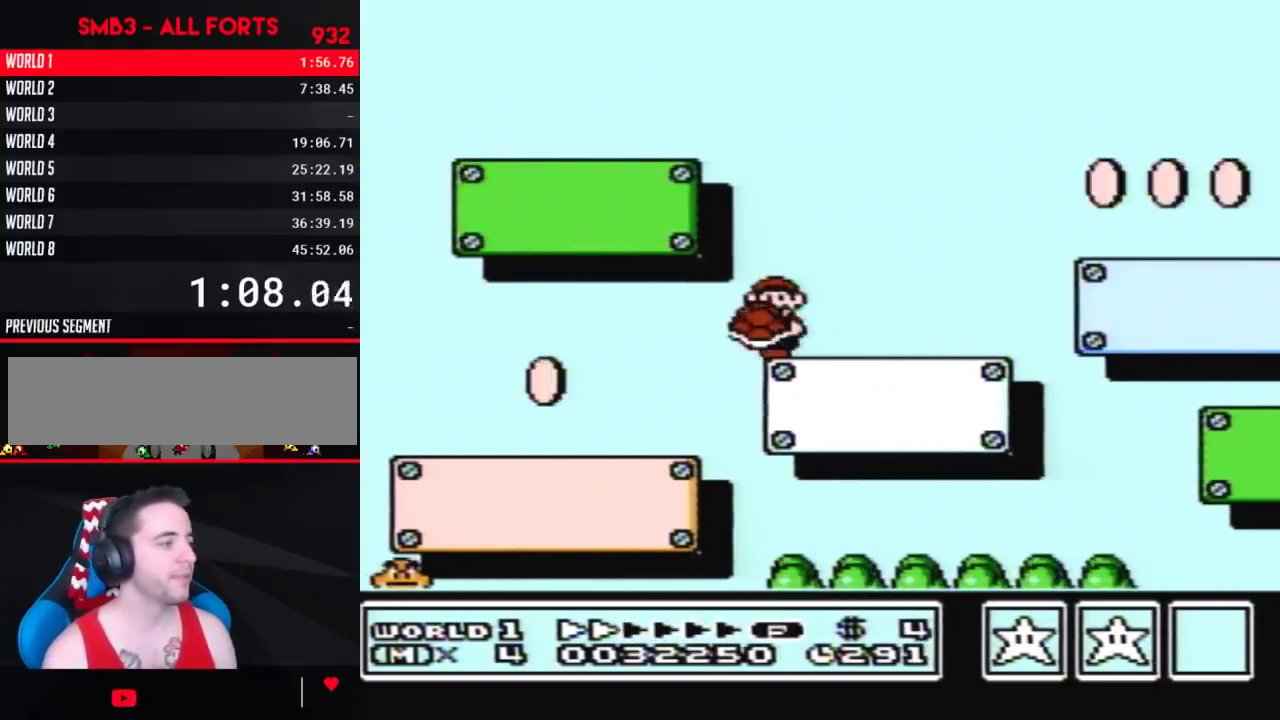
{"buttons": ["B", "DPAD_DOWN", "DPAD_RIGHT"], "events": [[17, "DPAD_LEFT", "up"], [17, "DPAD_RIGHT", "down"], [117, "DPAD_RIGHT", "up"], [133, "DPAD_LEFT", "down"], [233, "DPAD_LEFT", "up"], [267, "DPAD_RIGHT", "down"], [333, "DPAD_RIGHT", "up"], [350, "DPAD_LEFT", "down"], [450, "DPAD_LEFT", "up"], [483, "DPAD_RIGHT", "down"]]}
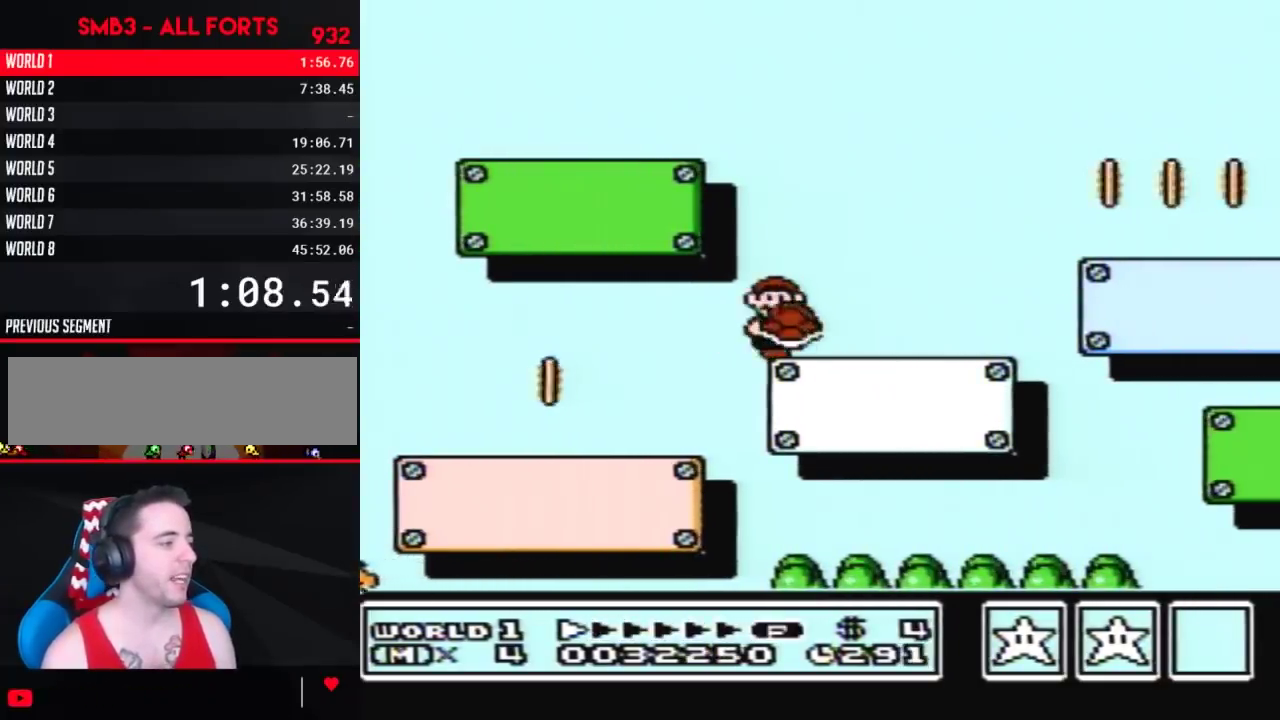
{"buttons": ["B", "DPAD_DOWN", "DPAD_RIGHT"], "events": [[83, "DPAD_LEFT", "down"], [83, "DPAD_RIGHT", "up"], [167, "DPAD_LEFT", "up"], [200, "DPAD_RIGHT", "down"], [300, "DPAD_LEFT", "down"], [300, "DPAD_RIGHT", "up"], [383, "DPAD_LEFT", "up"], [417, "DPAD_RIGHT", "down"]]}
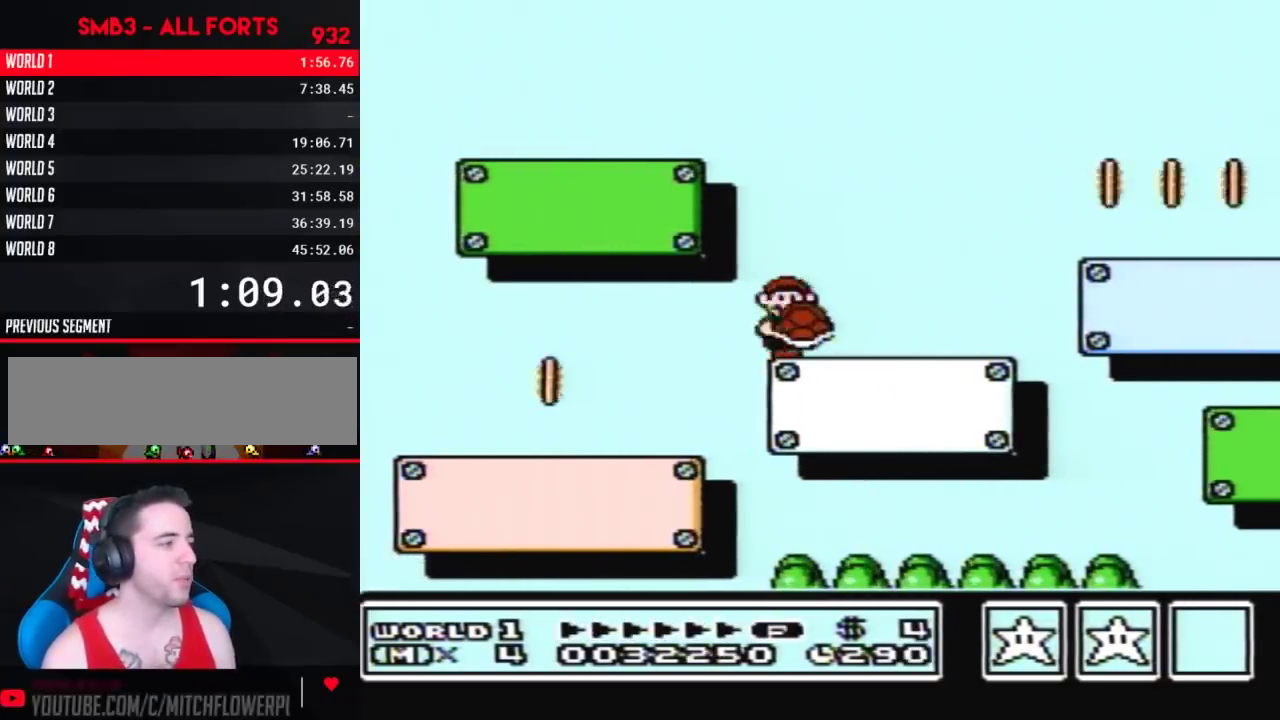
{"buttons": ["B", "DPAD_DOWN"], "events": [[17, "DPAD_LEFT", "down"], [17, "DPAD_RIGHT", "up"], [100, "DPAD_LEFT", "up"], [133, "DPAD_RIGHT", "down"], [233, "DPAD_RIGHT", "up"], [267, "DPAD_LEFT", "down"], [400, "DPAD_LEFT", "up"], [400, "DPAD_RIGHT", "down"], [483, "DPAD_RIGHT", "up"]]}
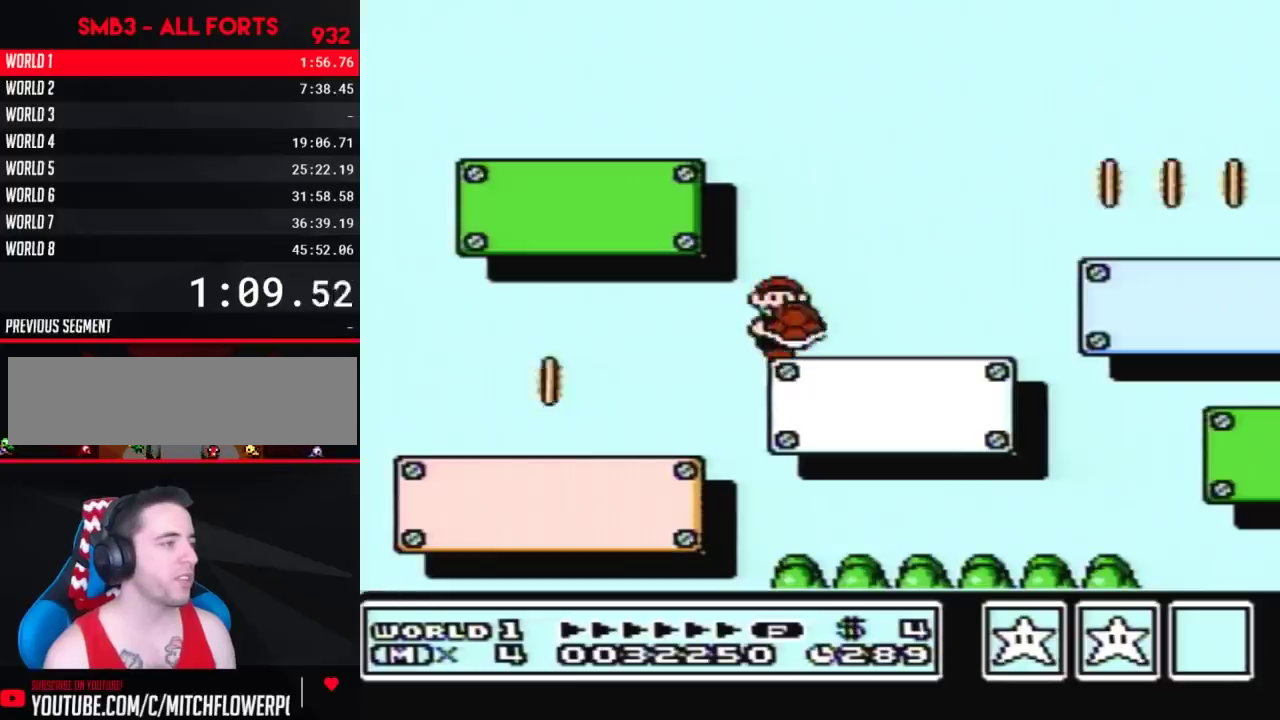
{"buttons": ["B", "DPAD_DOWN", "DPAD_RIGHT"], "events": [[17, "DPAD_LEFT", "down"], [100, "DPAD_LEFT", "up"], [100, "DPAD_RIGHT", "down"]]}
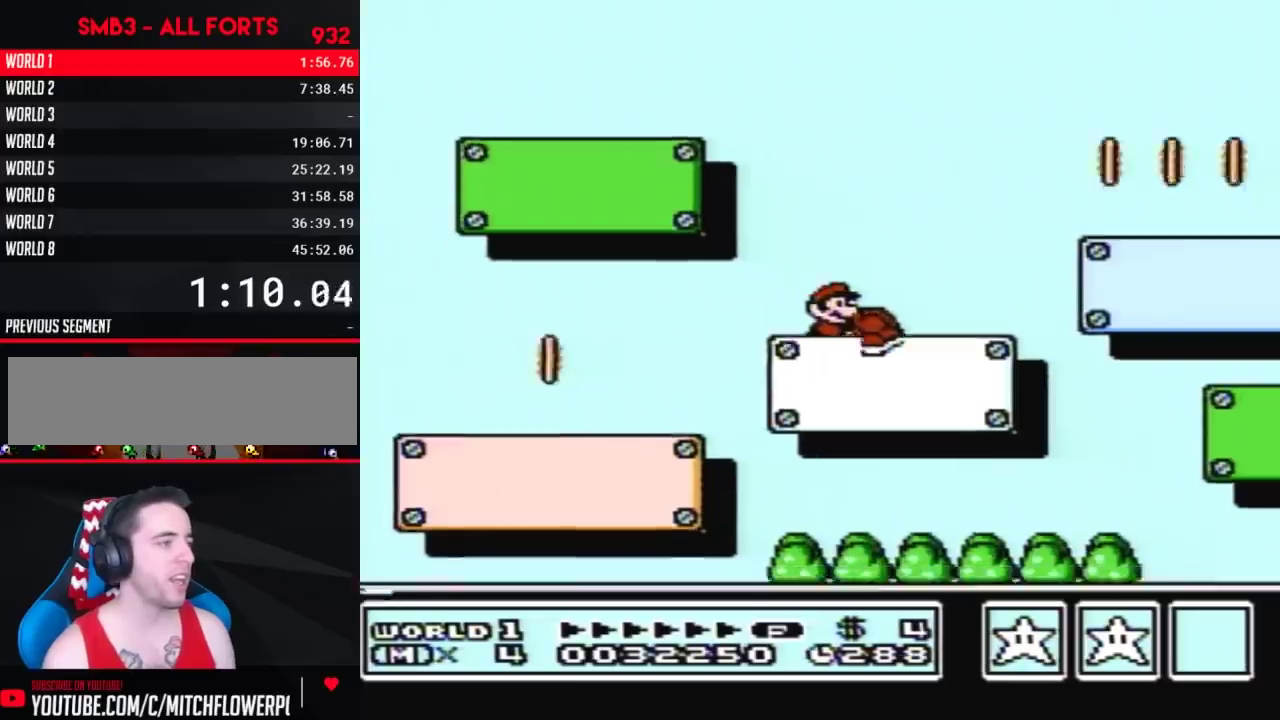
{"buttons": ["B", "DPAD_RIGHT"], "events": [[300, "DPAD_DOWN", "up"]]}
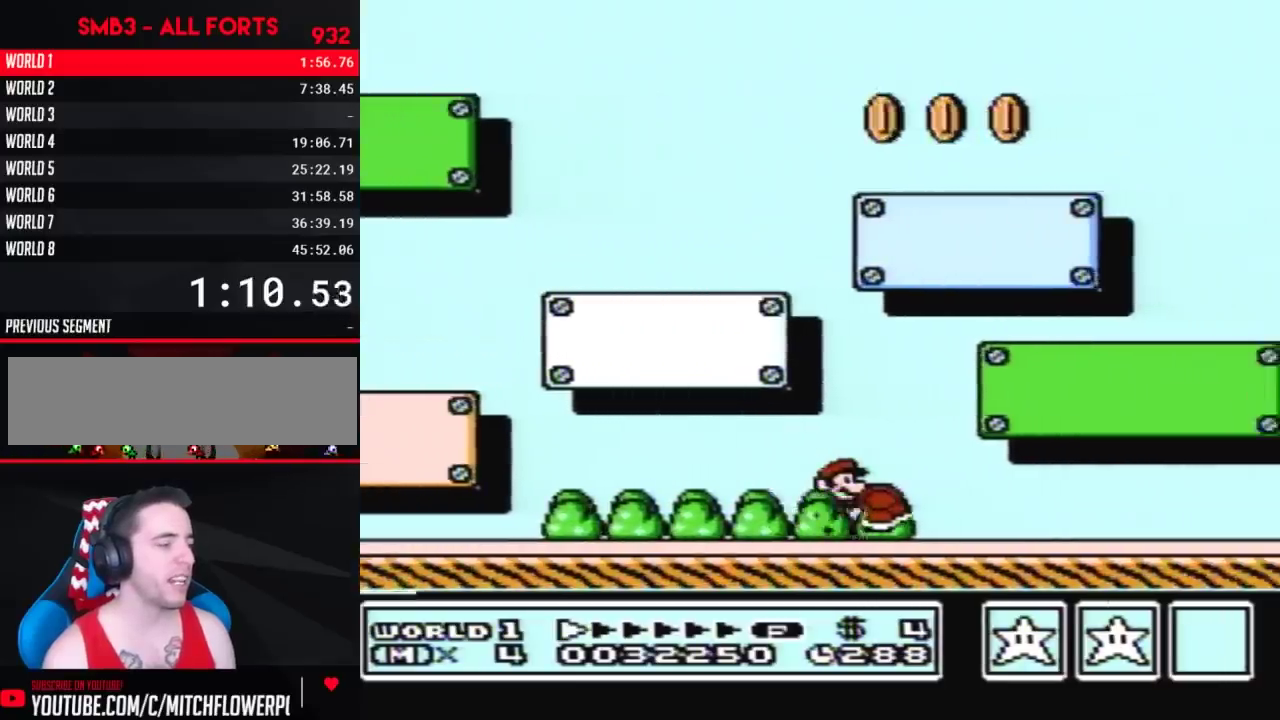
{"buttons": ["B", "DPAD_RIGHT"], "events": []}
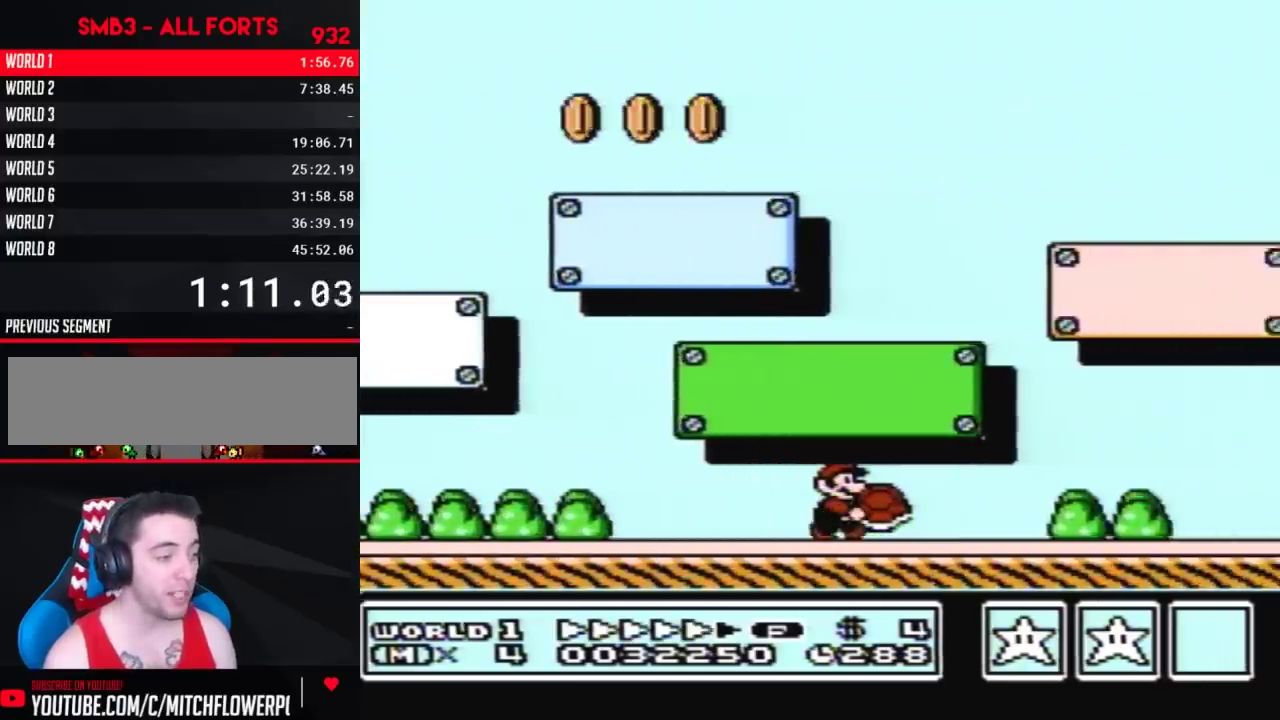
{"buttons": ["B", "DPAD_RIGHT"], "events": []}
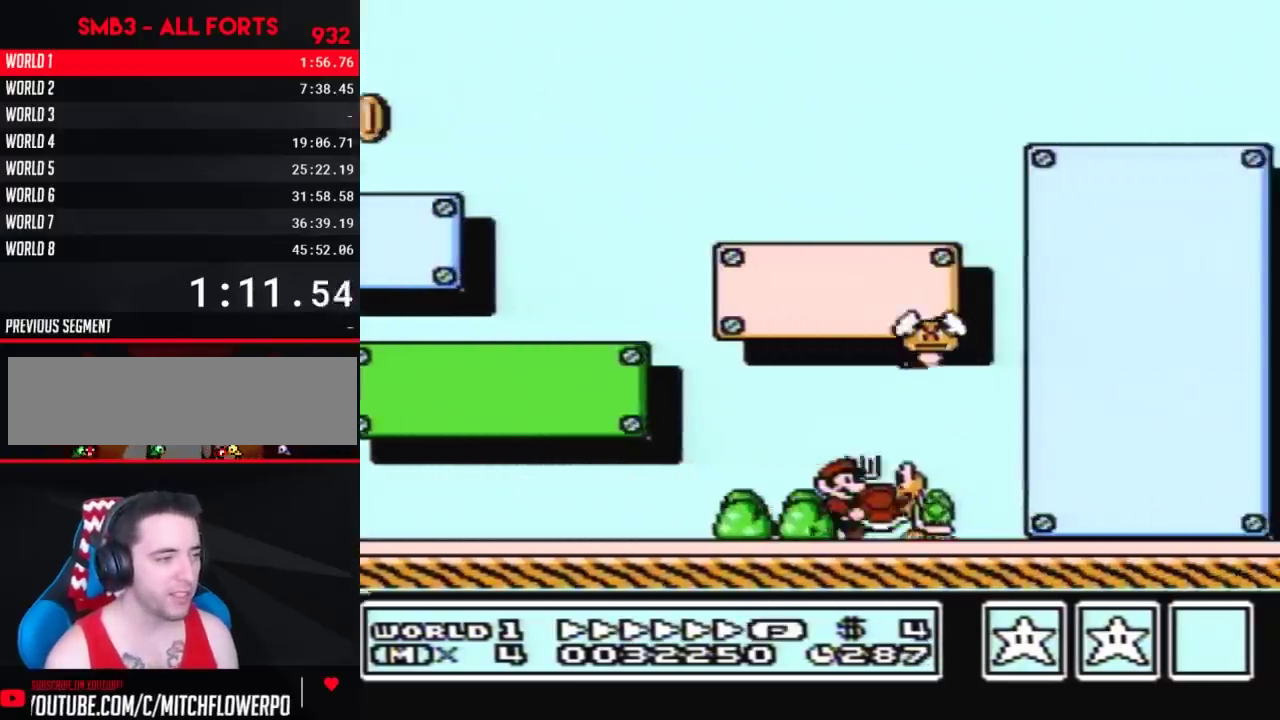
{"buttons": ["B", "DPAD_RIGHT"], "events": [[50, "A", "down"], [150, "A", "up"]]}
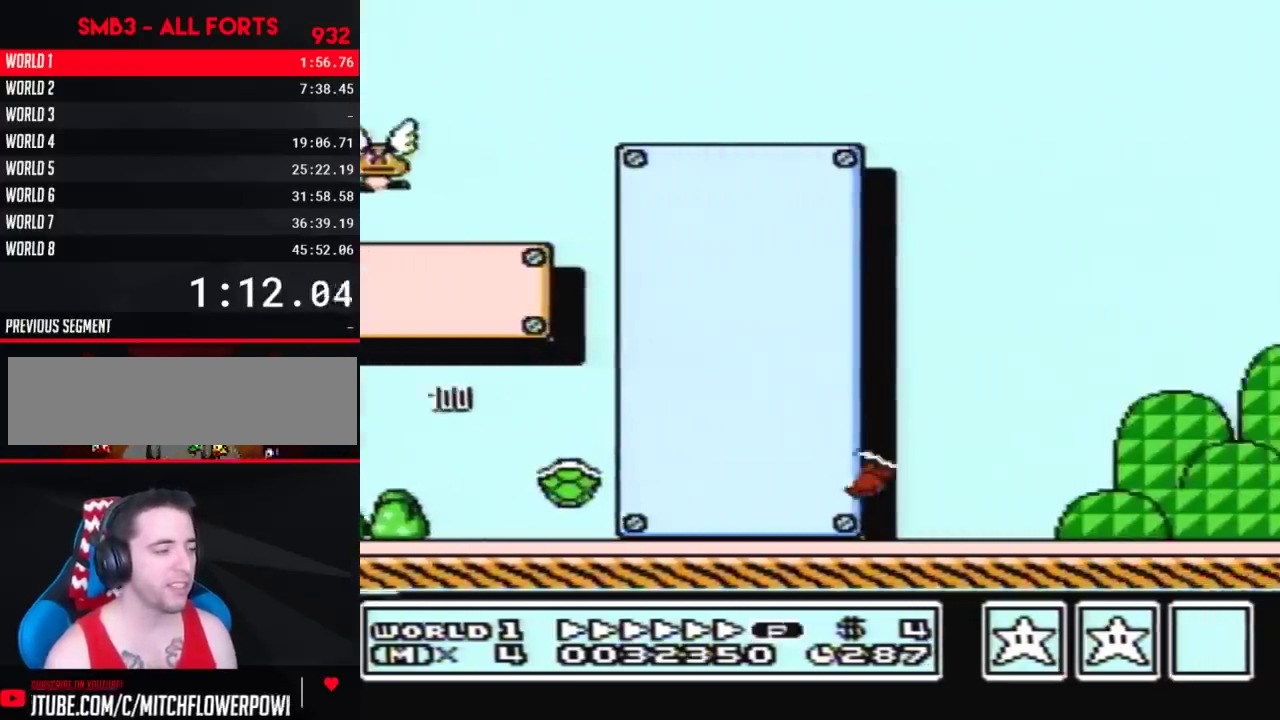
{"buttons": ["A", "B", "DPAD_RIGHT"], "events": [[200, "A", "down"]]}
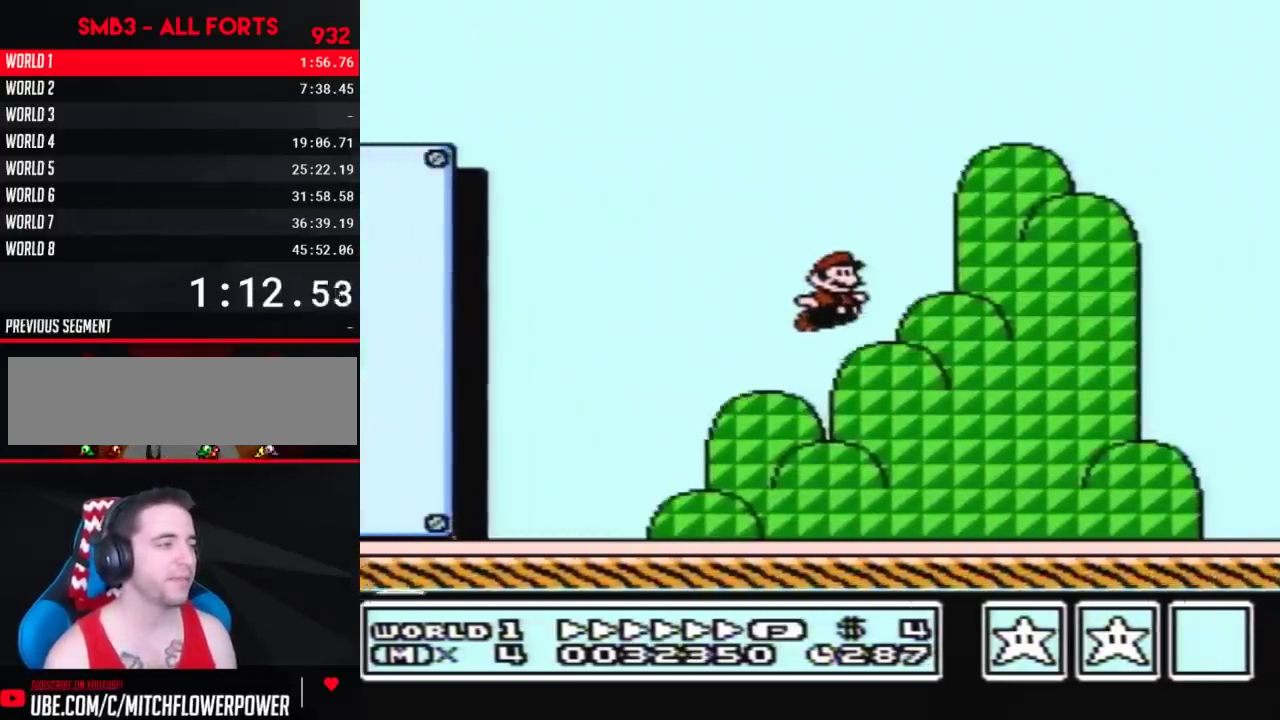
{"buttons": ["B", "DPAD_RIGHT"], "events": [[100, "A", "up"]]}
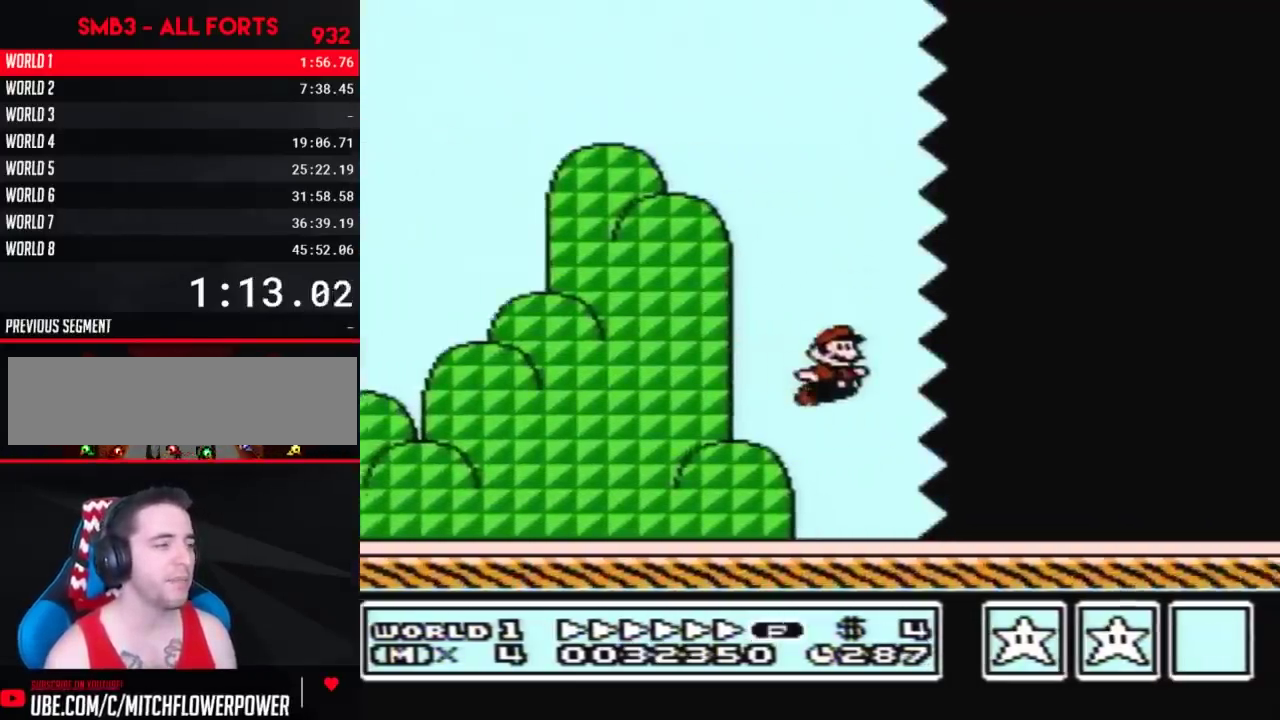
{"buttons": ["B", "DPAD_RIGHT"], "events": []}
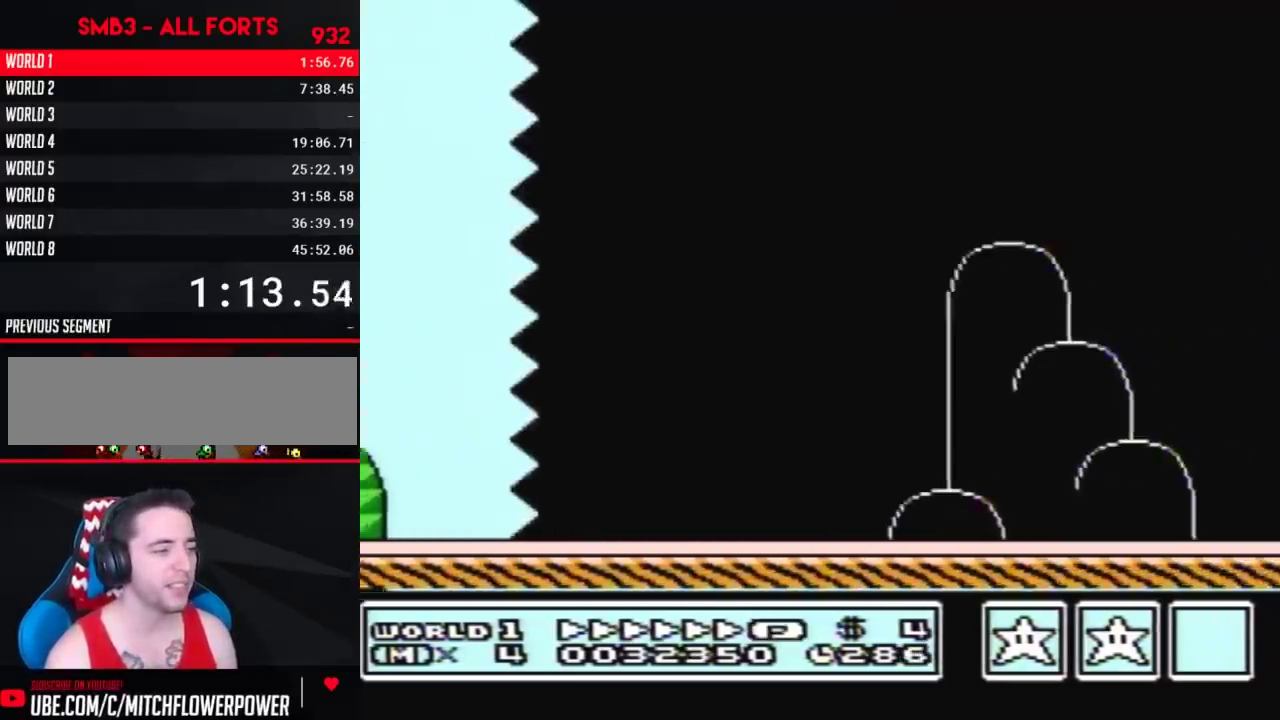
{"buttons": ["B", "DPAD_RIGHT"], "events": []}
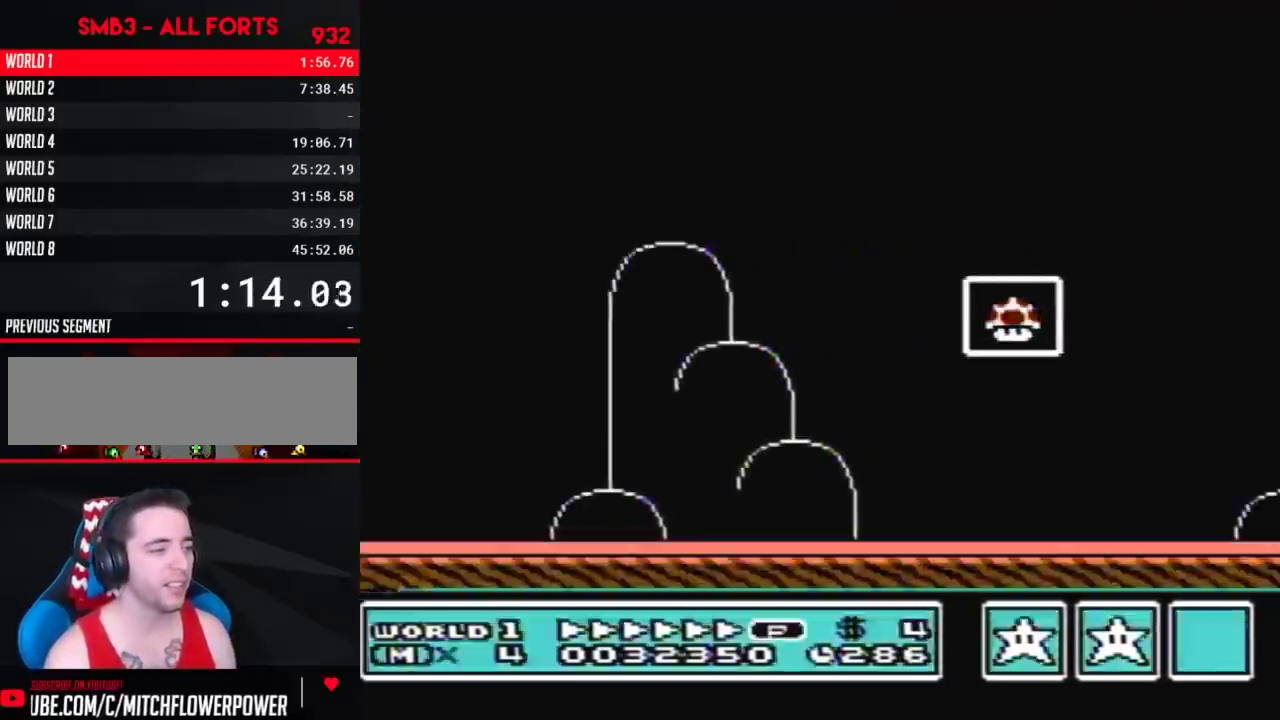
{"buttons": [], "events": [[350, "B", "up"], [417, "DPAD_RIGHT", "up"]]}
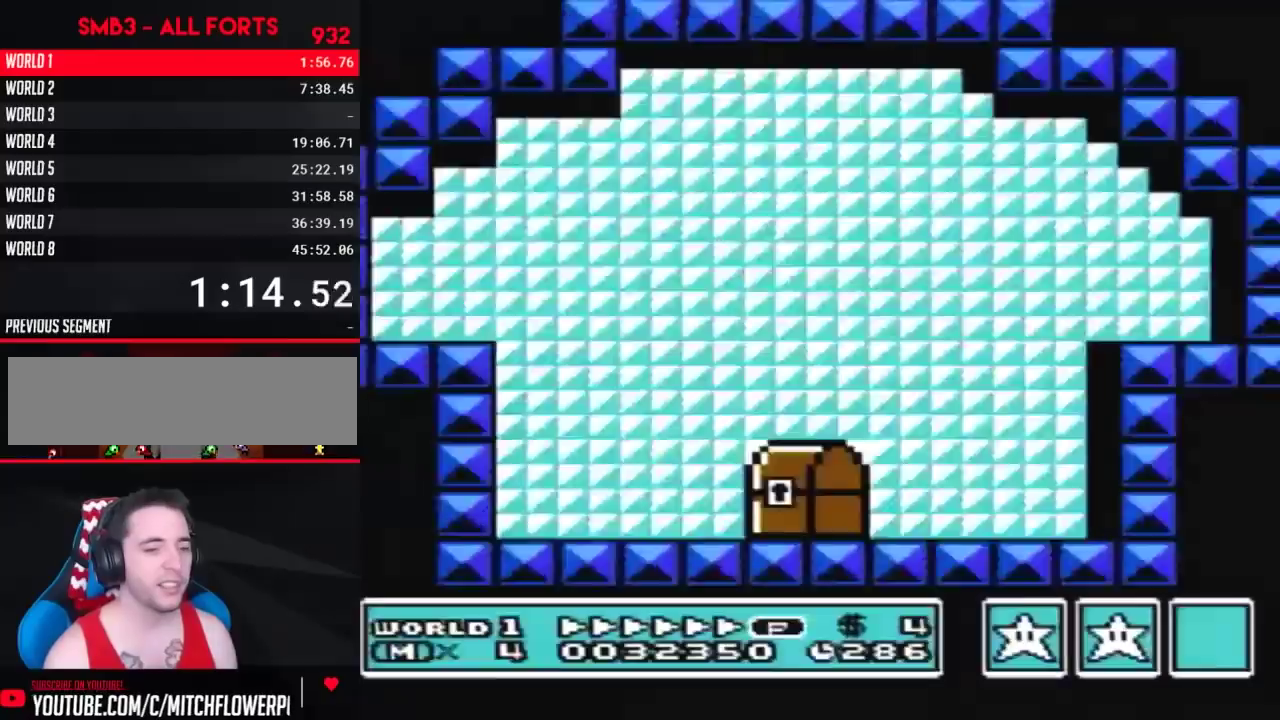
{"buttons": [], "events": []}
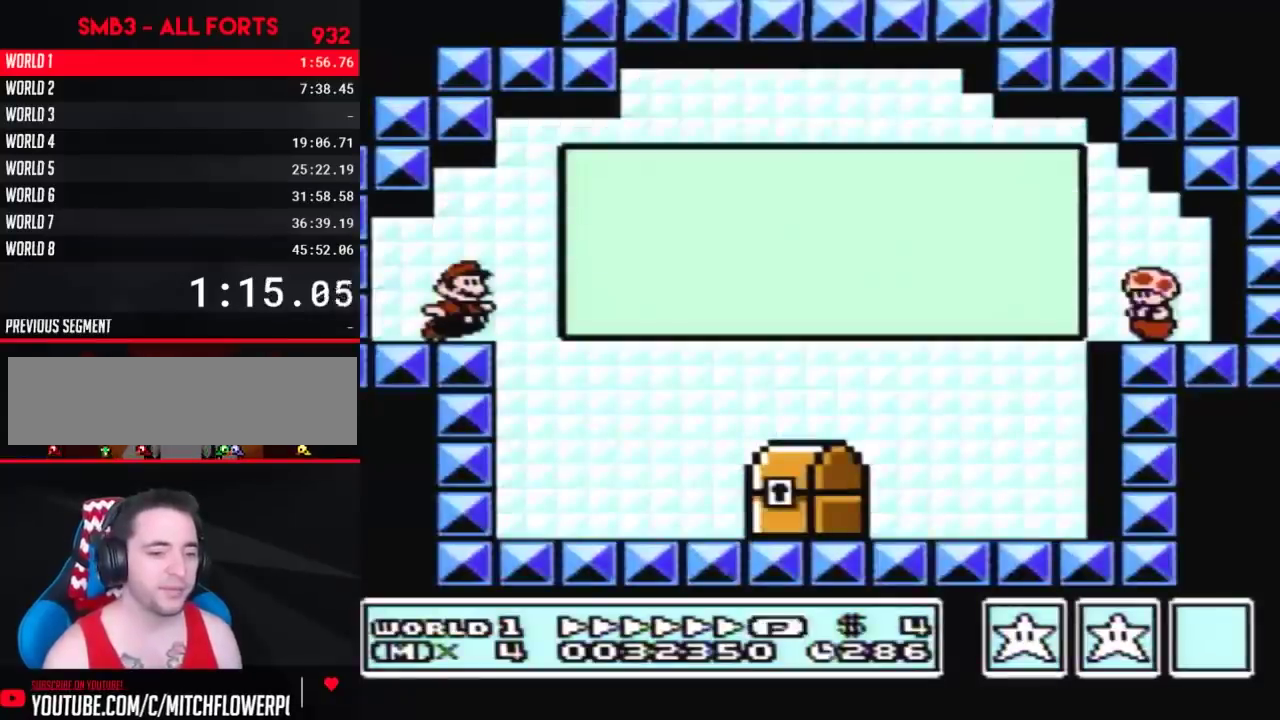
{"buttons": [], "events": []}
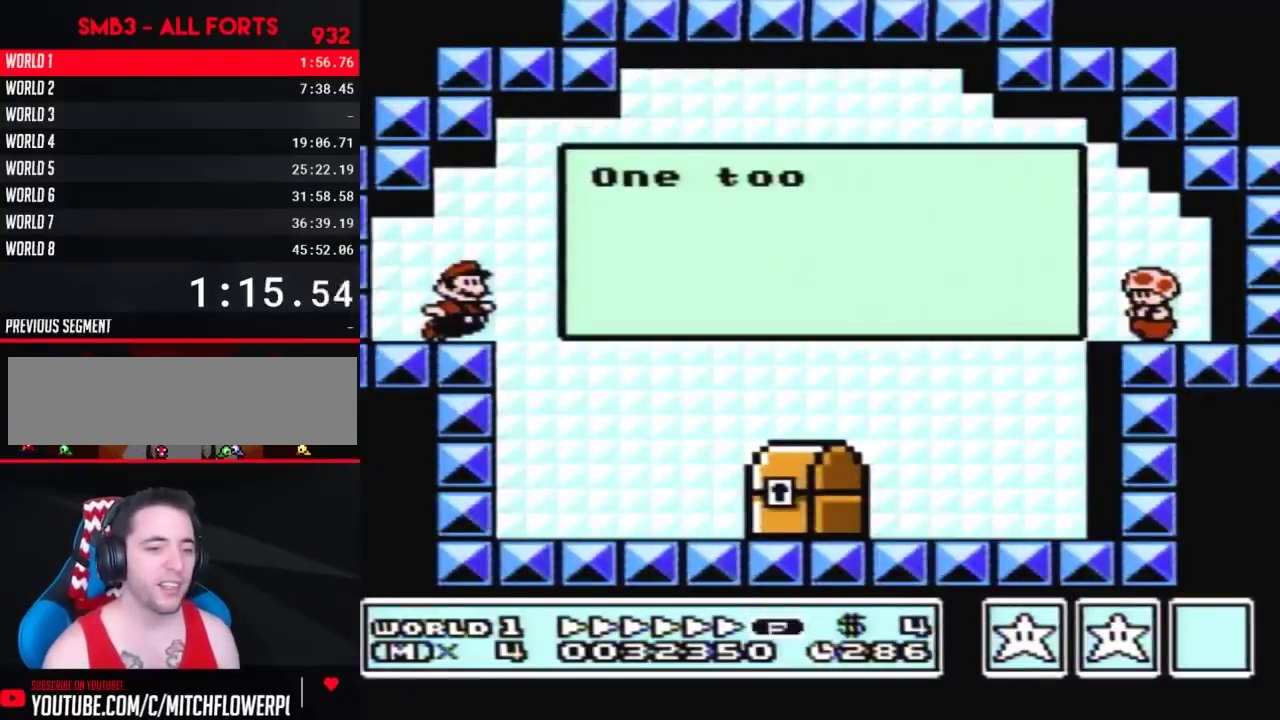
{"buttons": ["B"], "events": [[450, "B", "down"]]}
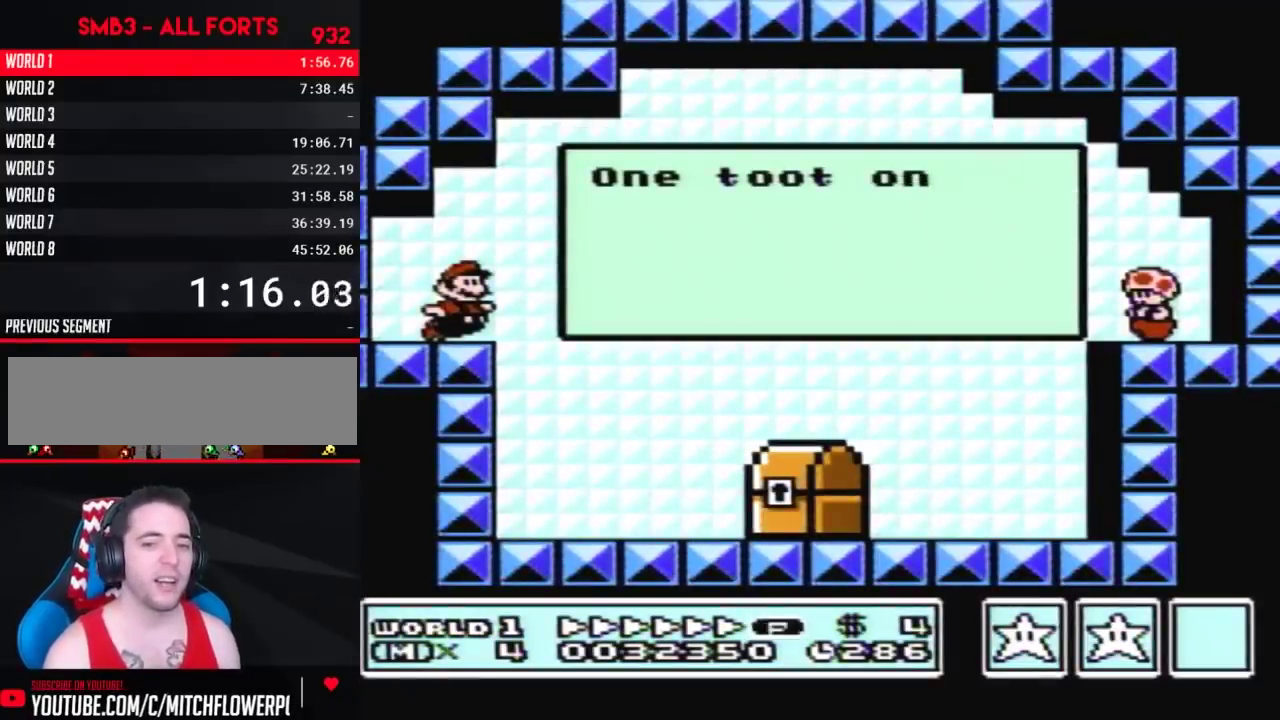
{"buttons": ["B", "DPAD_RIGHT"], "events": [[233, "DPAD_RIGHT", "down"]]}
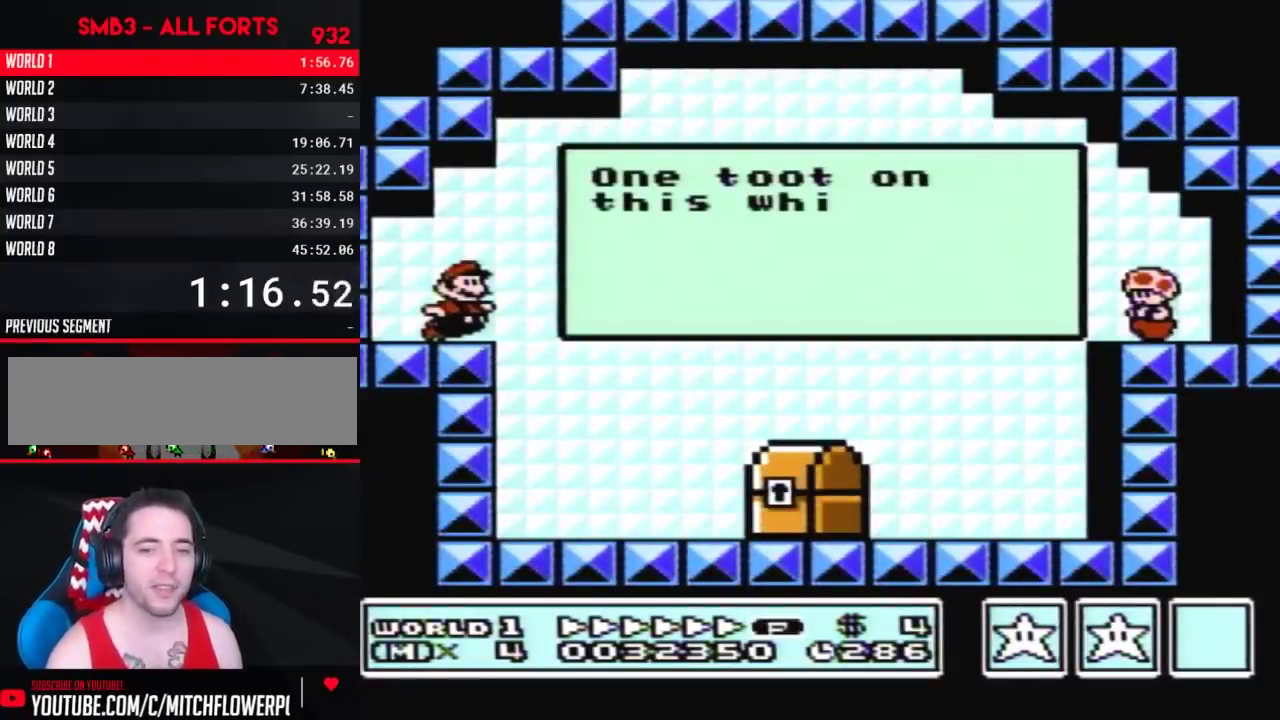
{"buttons": ["B", "DPAD_RIGHT"], "events": [[100, "A", "down"], [167, "A", "up"], [267, "A", "down"], [333, "A", "up"], [417, "A", "down"], [483, "A", "up"]]}
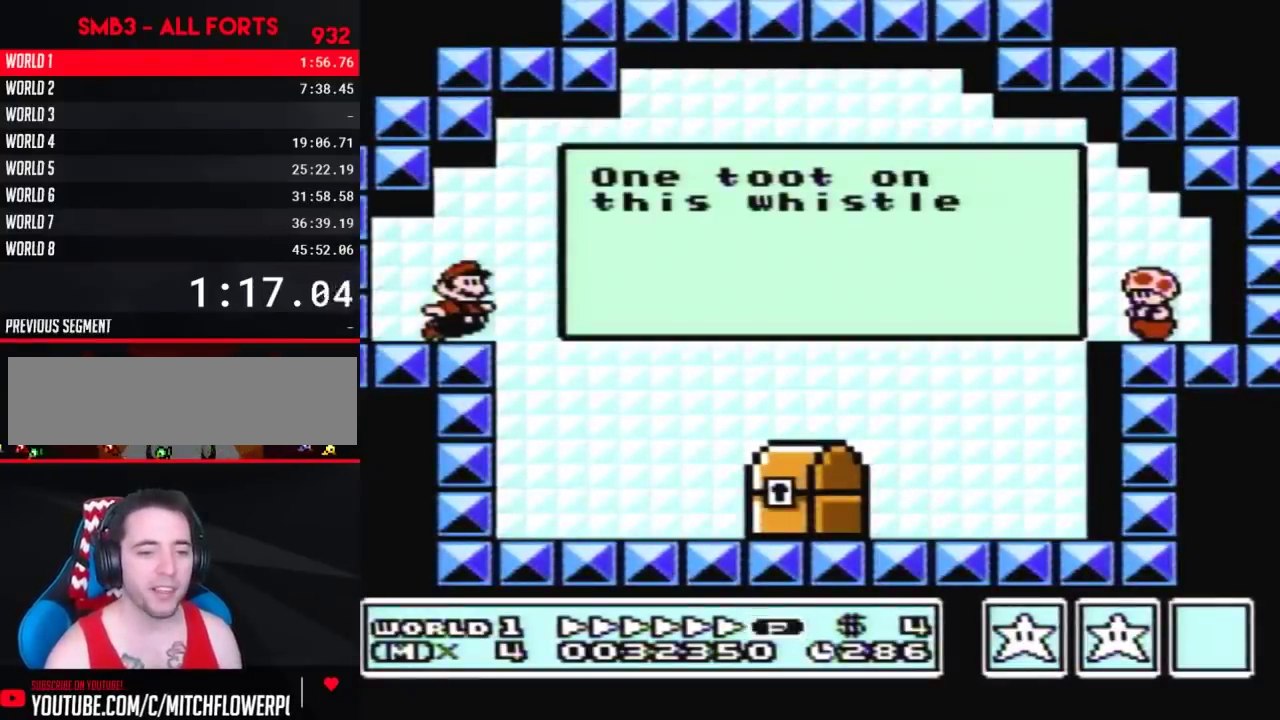
{"buttons": ["A", "B", "DPAD_RIGHT"], "events": [[50, "A", "down"], [133, "A", "up"], [200, "A", "down"], [267, "A", "up"], [333, "A", "down"], [417, "A", "up"], [483, "A", "down"]]}
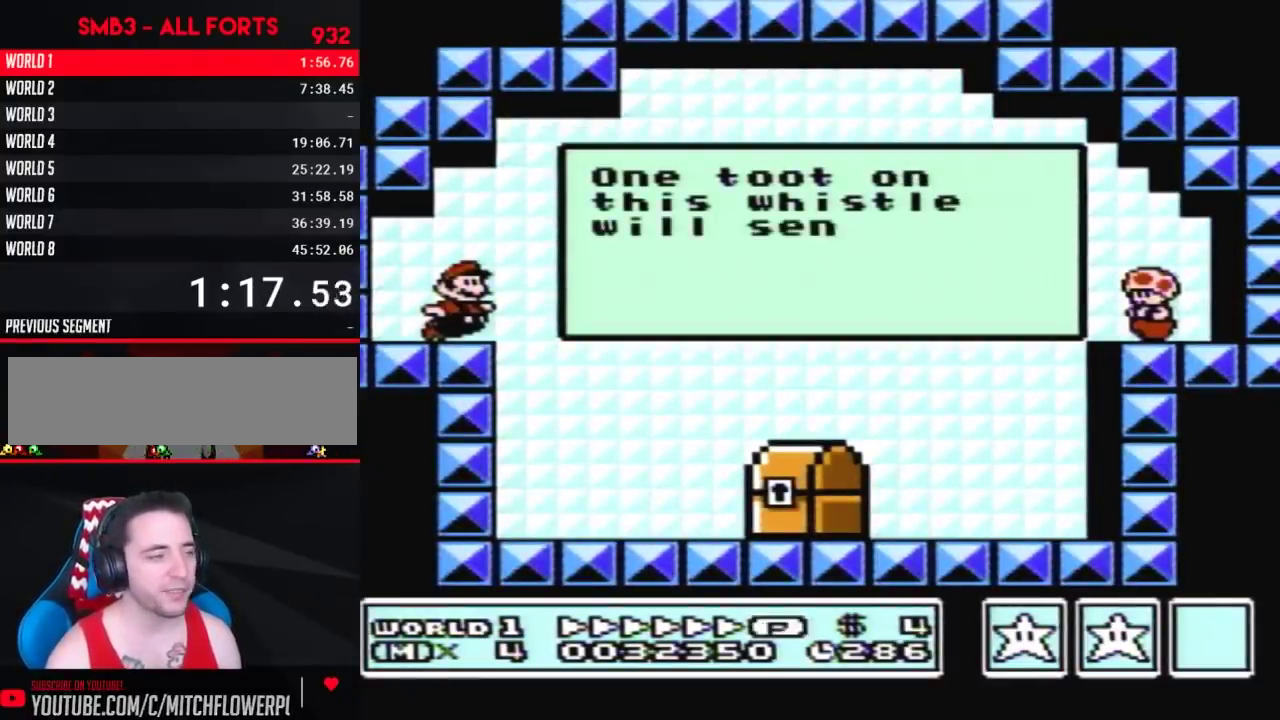
{"buttons": ["B", "DPAD_RIGHT"], "events": [[50, "A", "up"], [100, "A", "down"], [167, "A", "up"], [233, "A", "down"], [333, "A", "up"], [383, "A", "down"], [450, "A", "up"]]}
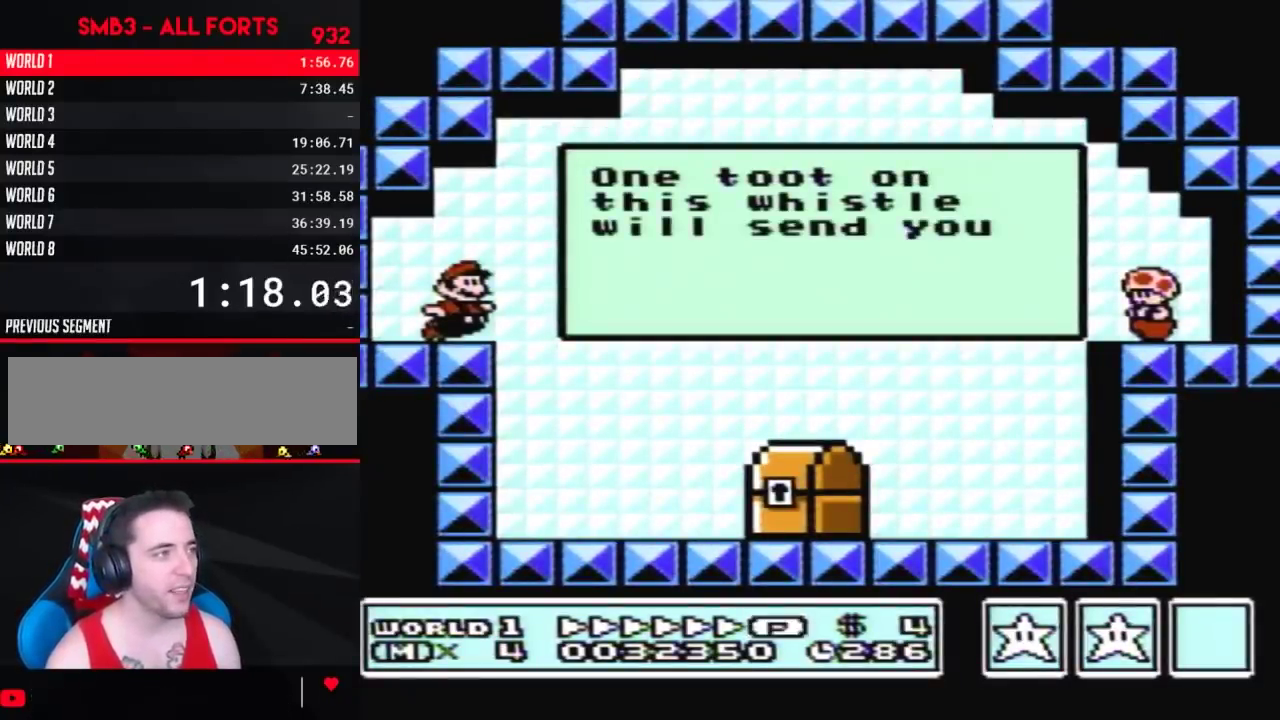
{"buttons": ["B", "DPAD_RIGHT"], "events": [[17, "A", "down"], [83, "A", "up"], [150, "A", "down"], [350, "A", "up"], [400, "A", "down"], [483, "A", "up"]]}
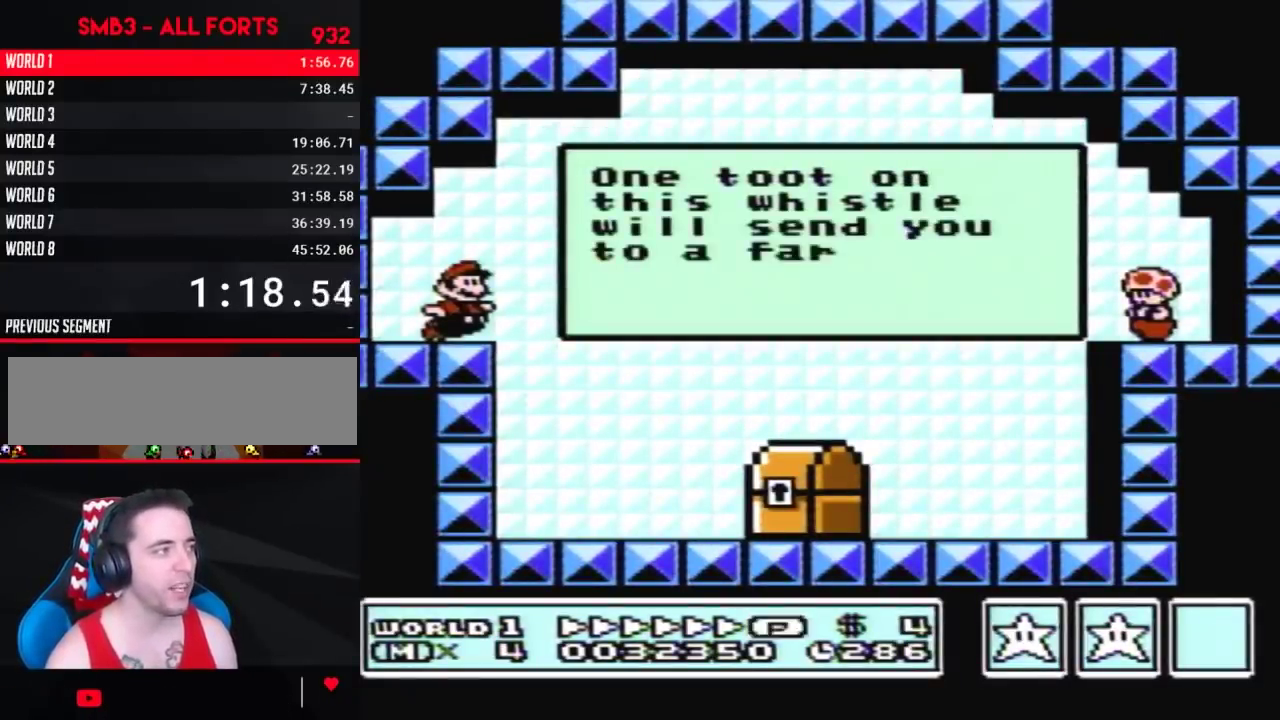
{"buttons": ["A", "B", "DPAD_RIGHT"], "events": [[50, "A", "down"], [233, "A", "up"], [300, "A", "down"], [350, "A", "up"], [450, "A", "down"]]}
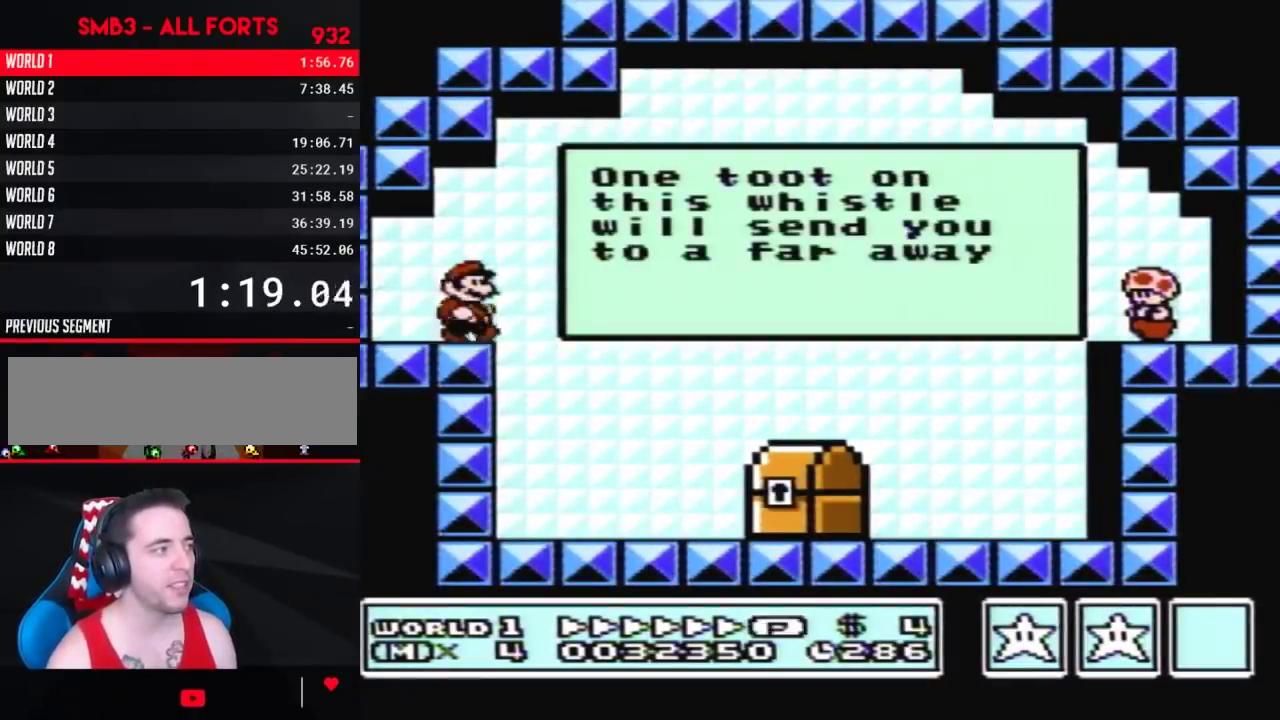
{"buttons": ["B", "DPAD_RIGHT"], "events": [[17, "A", "up"], [83, "A", "down"], [133, "A", "up"]]}
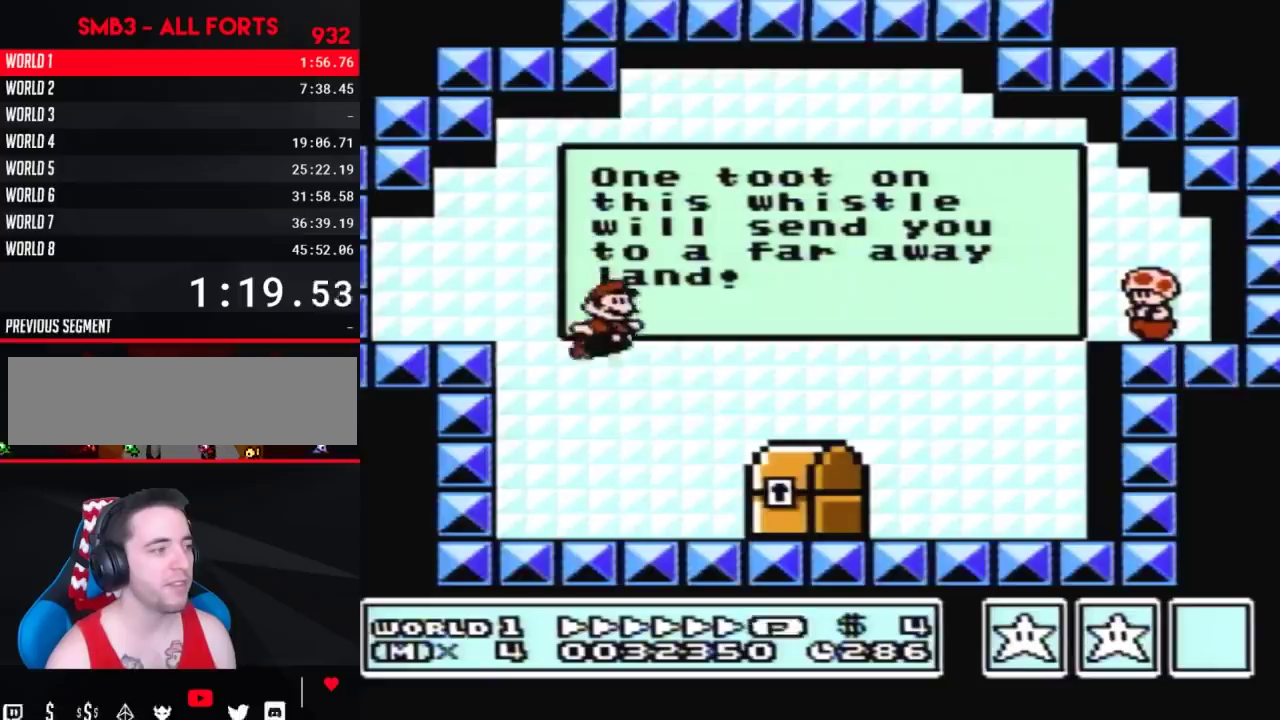
{"buttons": [], "events": [[233, "B", "up"], [267, "DPAD_RIGHT", "up"], [300, "DPAD_LEFT", "down"], [333, "B", "down"], [417, "B", "up"], [450, "DPAD_LEFT", "up"]]}
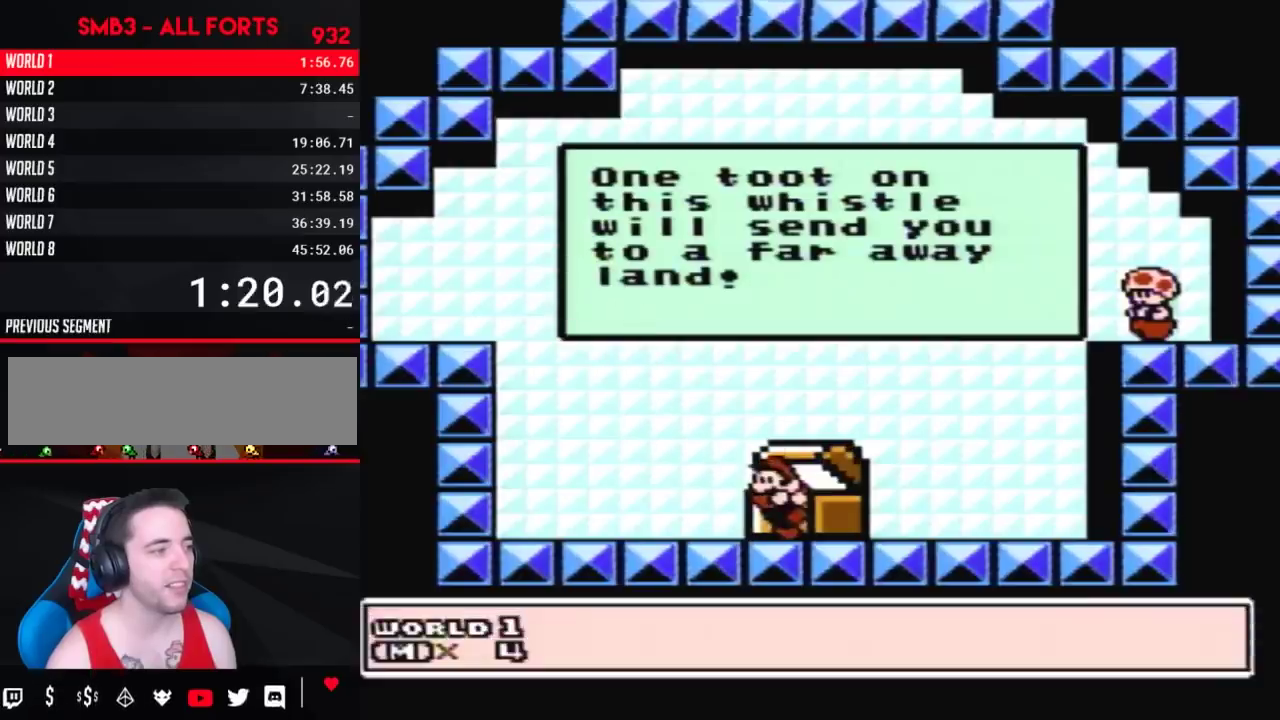
{"buttons": [], "events": []}
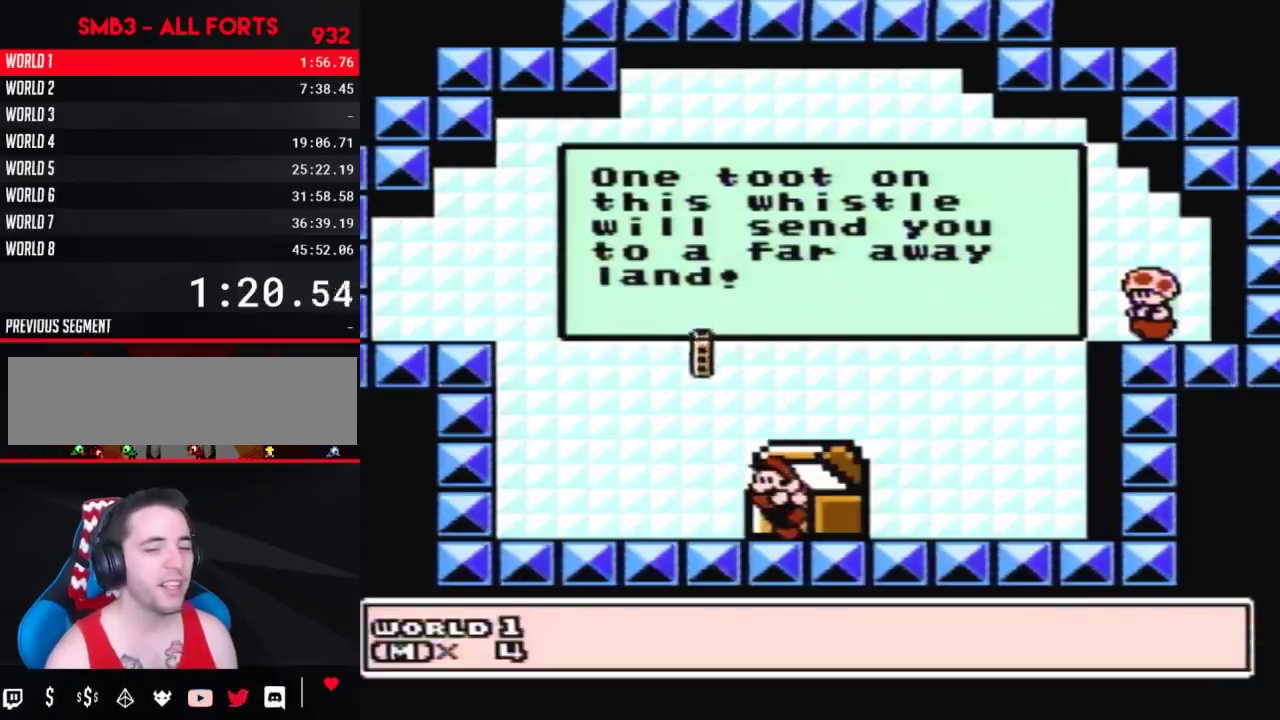
{"buttons": [], "events": []}
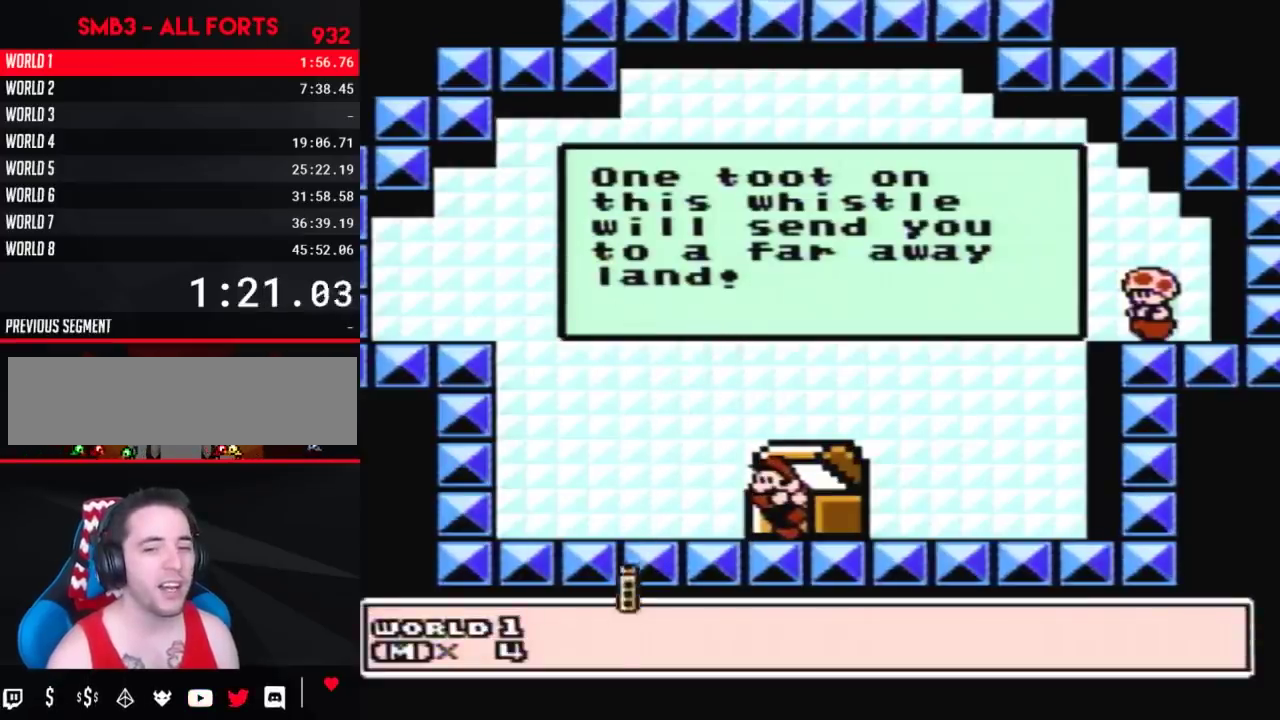
{"buttons": [], "events": []}
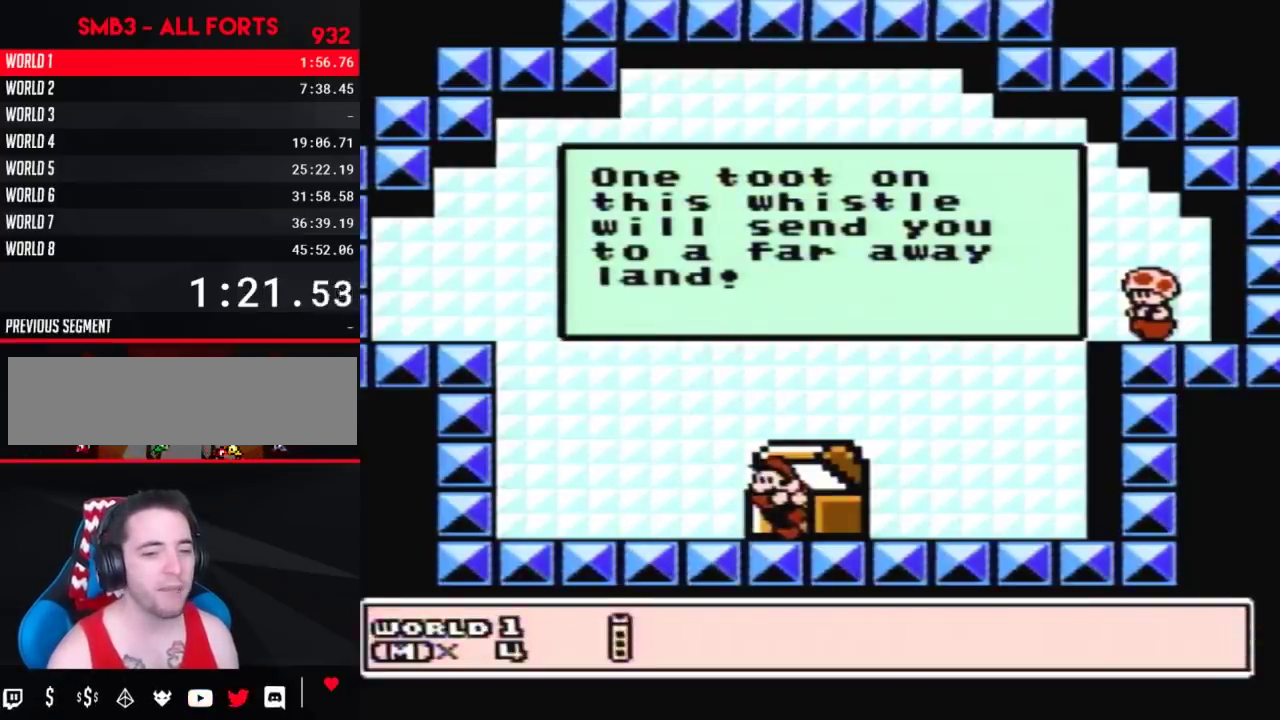
{"buttons": [], "events": []}